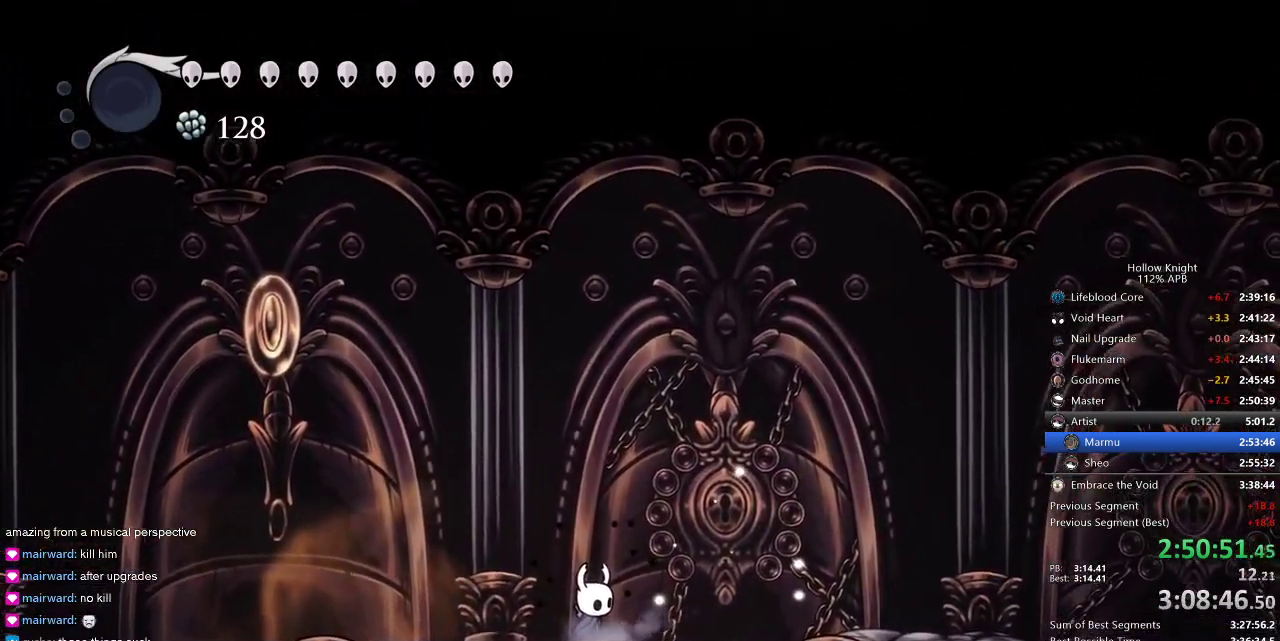
Gameplay with keyboard; each line is a JSON object with the keys held at the frame after it. "events" lists presses ("down") and releases ("up") of "cdash", "dash", "dnail", "down", "heal", "inv", "jump", "left", "nail", "right", "spell" and "up" between this image and that frame as [ms after this image, input, new state], when the widget could be followed in between. No other keys are recorded. Mouse input is not recorded. Key names are as the overlay labels them; some are game actions (e.g. jump) rather than physical keys.
{"keys": [], "events": []}
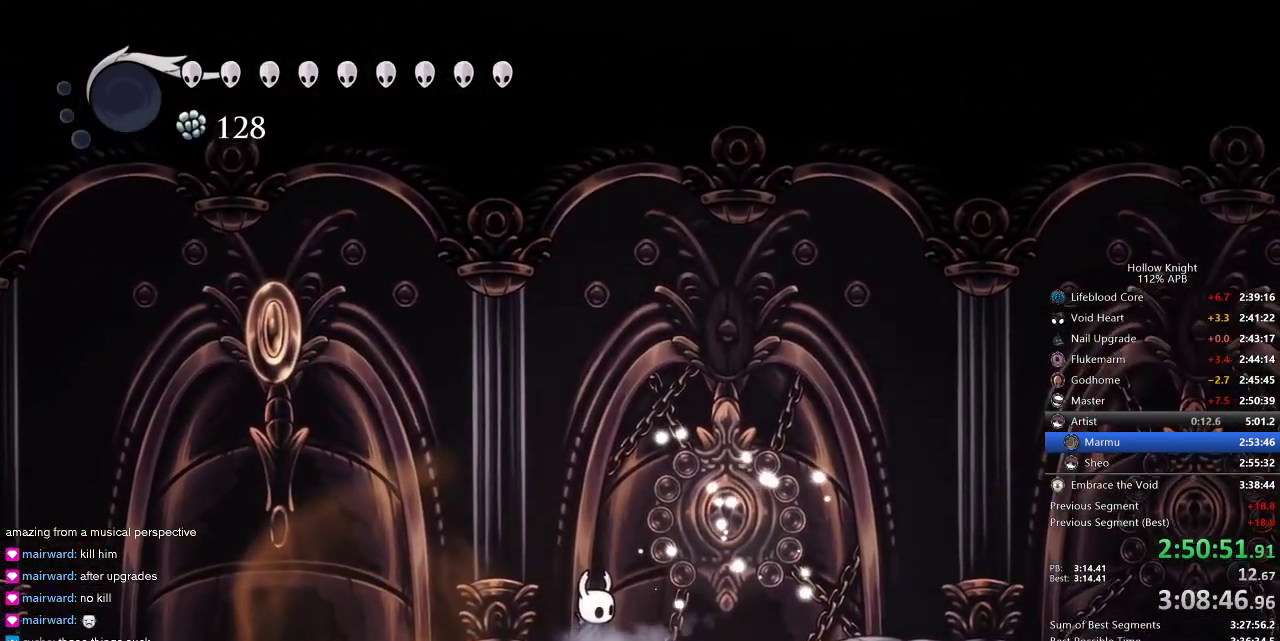
{"keys": ["right"], "events": [[134, "right", "down"]]}
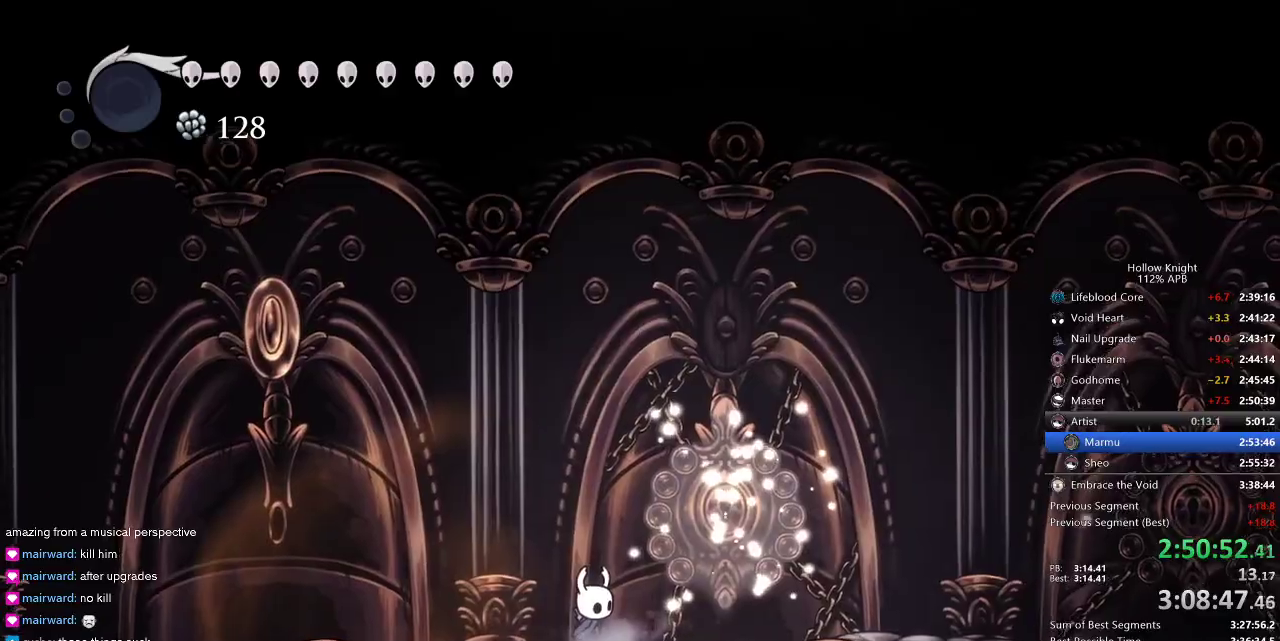
{"keys": [], "events": [[484, "right", "up"]]}
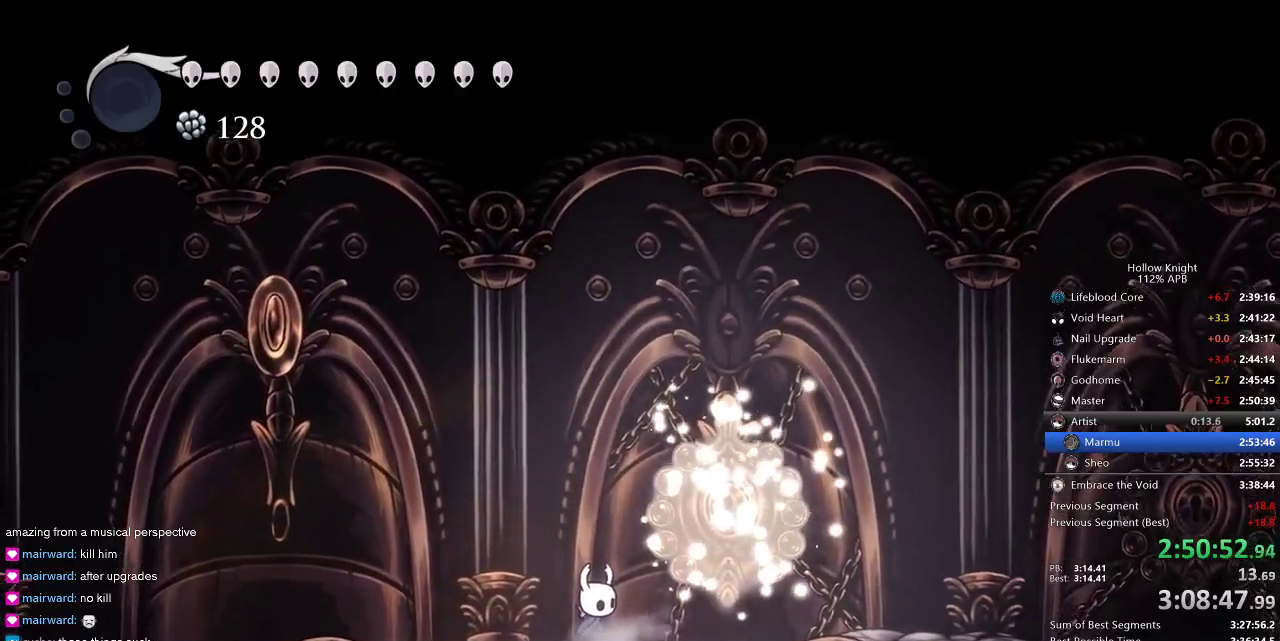
{"keys": ["right"], "events": [[134, "right", "down"]]}
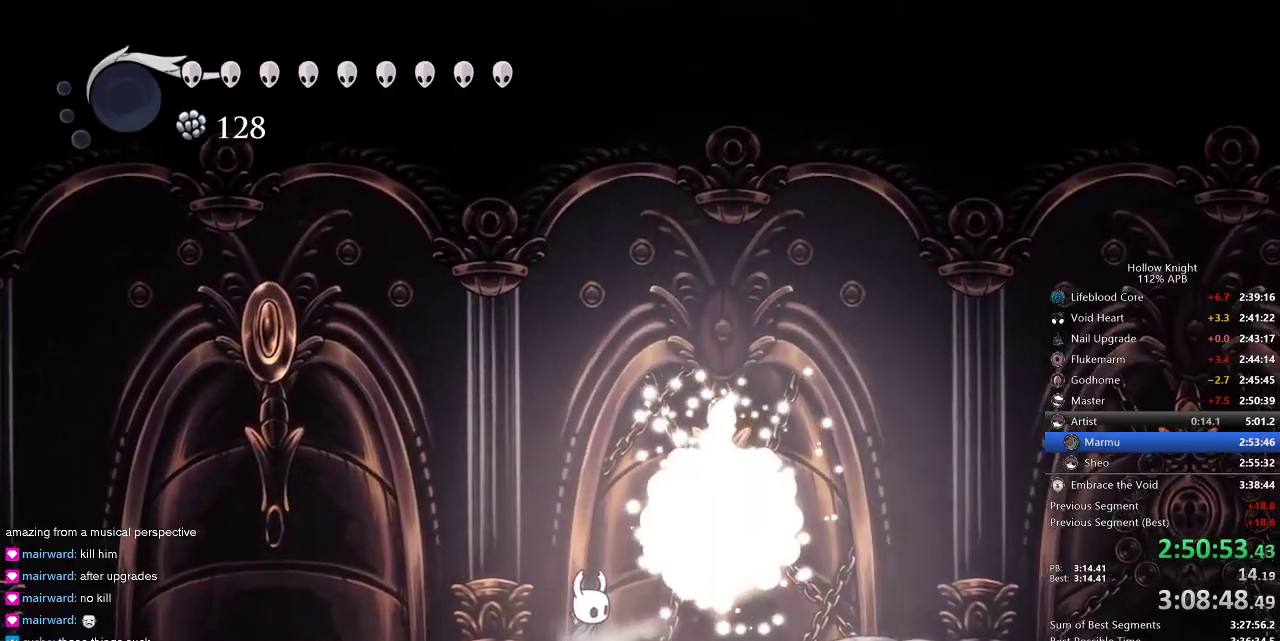
{"keys": [], "events": [[67, "right", "up"]]}
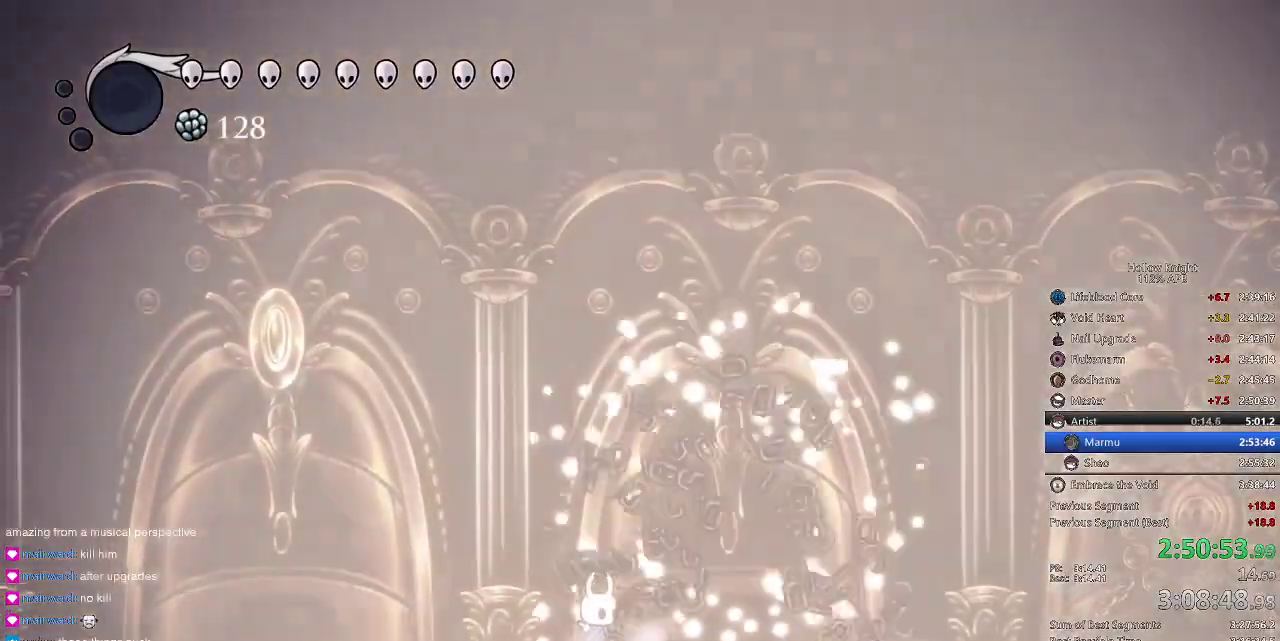
{"keys": ["down"], "events": [[67, "right", "down"], [450, "down", "down"], [450, "right", "up"]]}
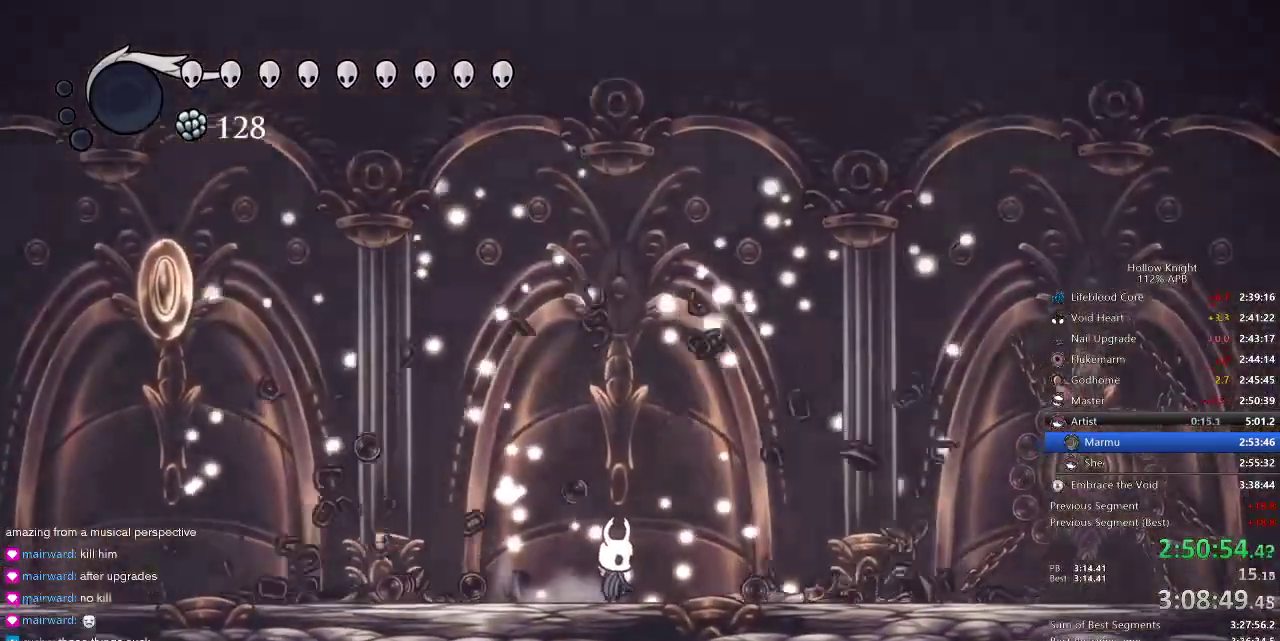
{"keys": ["down"], "events": [[50, "down", "up"], [84, "down", "down"], [150, "down", "up"], [217, "down", "down"], [284, "down", "up"], [350, "down", "down"], [450, "down", "up"], [484, "down", "down"]]}
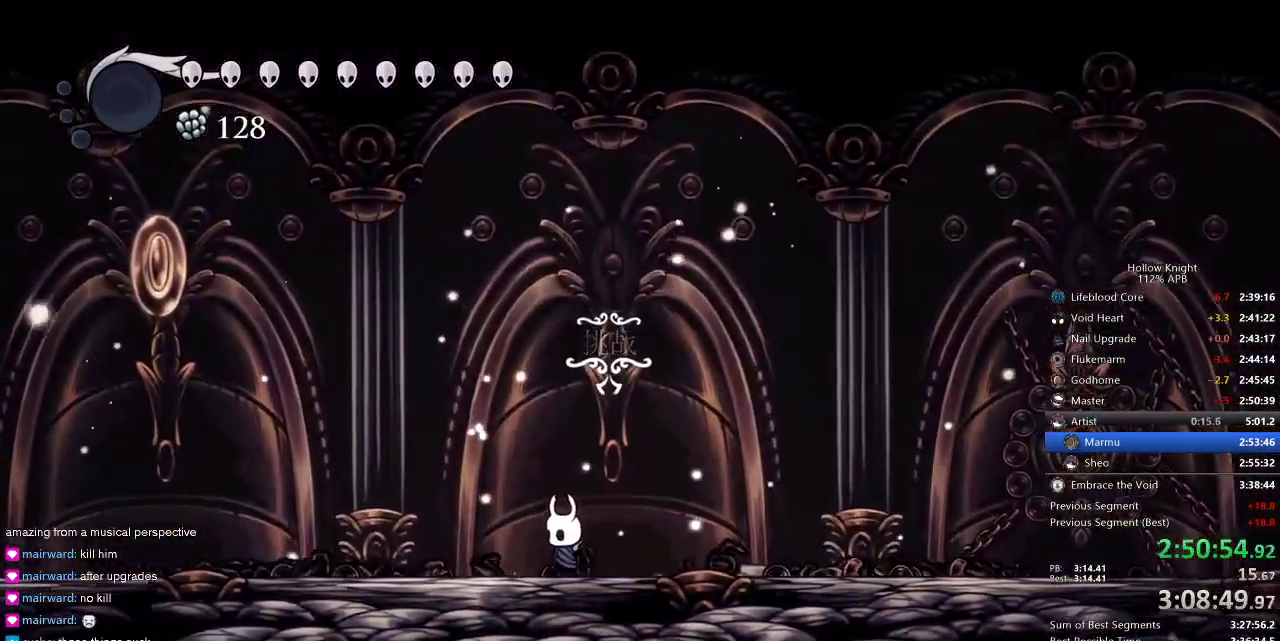
{"keys": [], "events": [[84, "down", "up"], [134, "down", "down"], [234, "down", "up"]]}
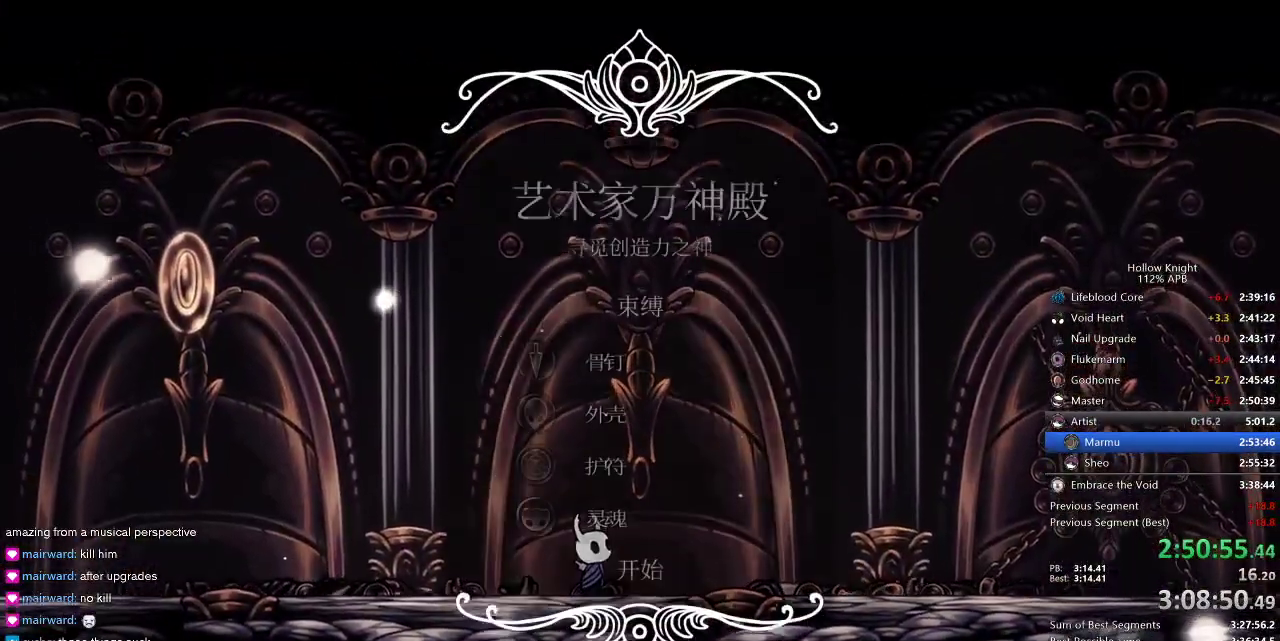
{"keys": ["up"], "events": [[484, "up", "down"]]}
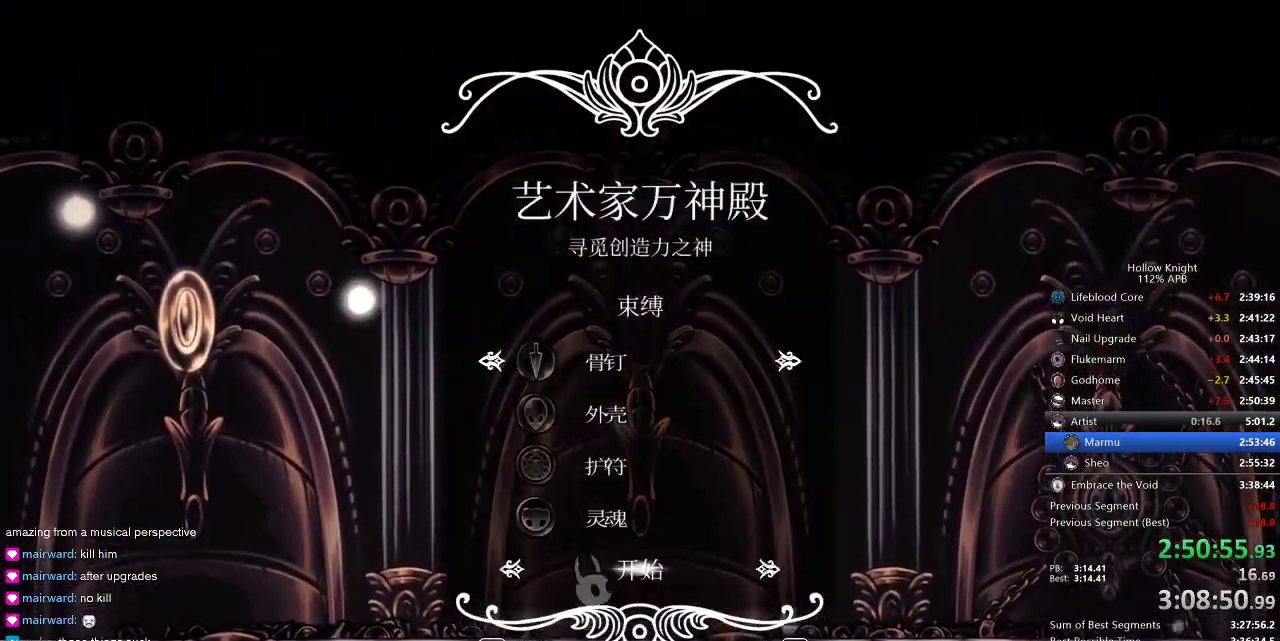
{"keys": [], "events": [[50, "jump", "down"], [84, "up", "up"], [117, "jump", "up"], [217, "jump", "down"], [284, "jump", "up"]]}
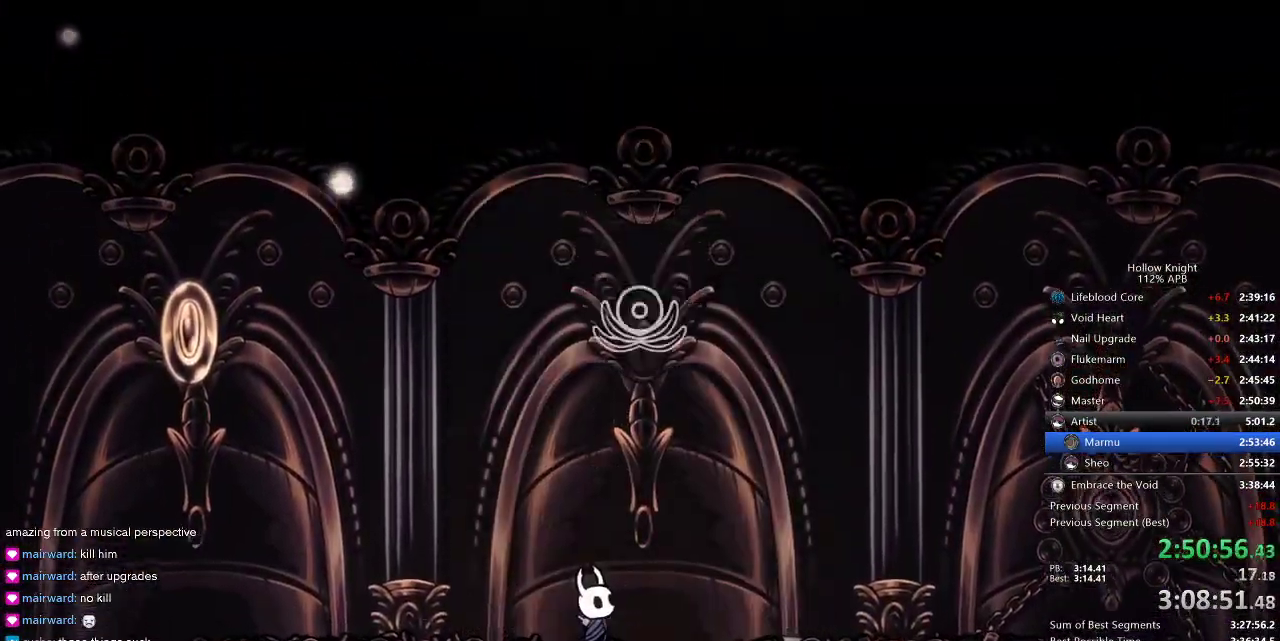
{"keys": [], "events": []}
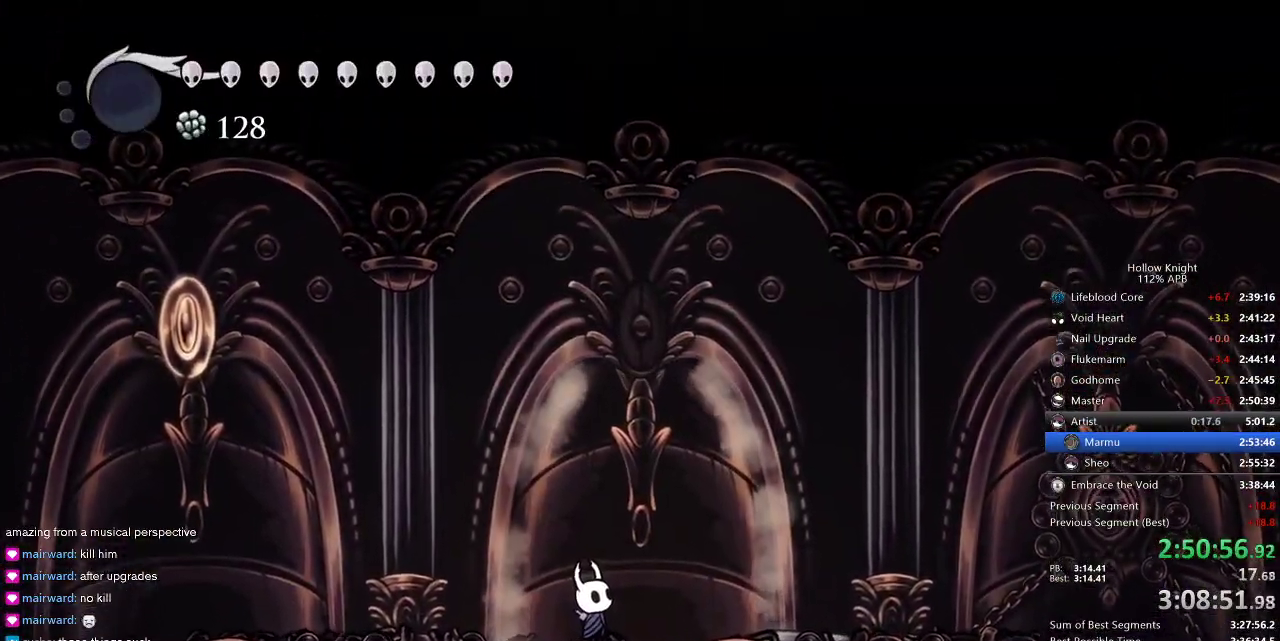
{"keys": [], "events": []}
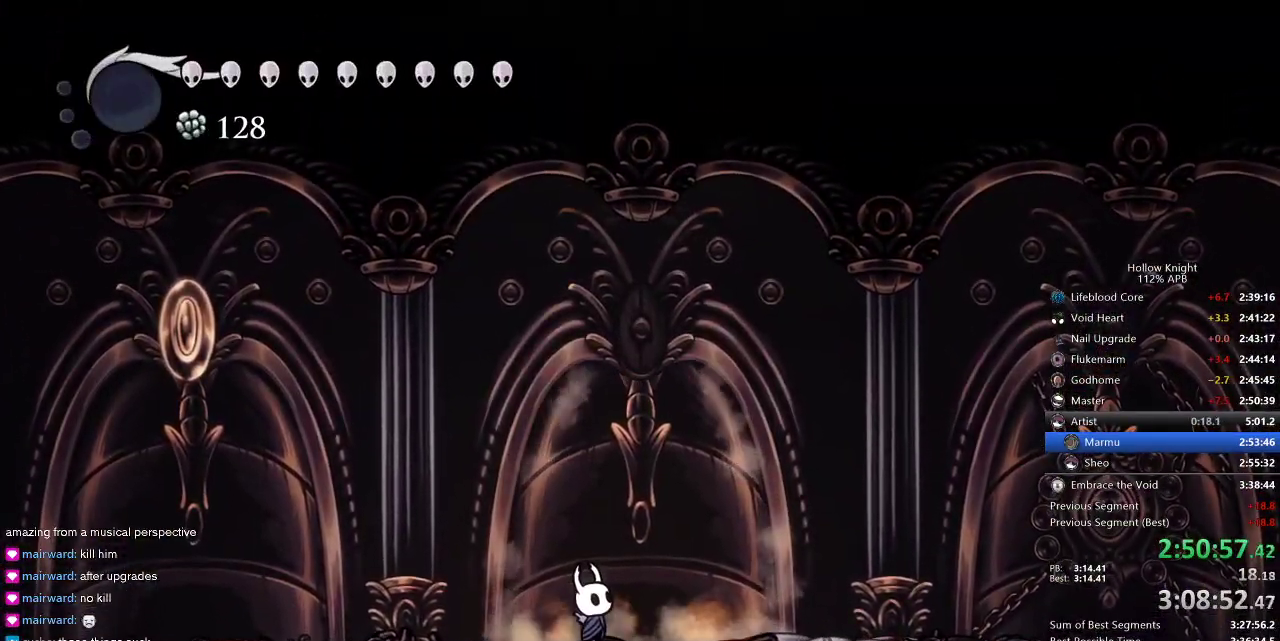
{"keys": [], "events": []}
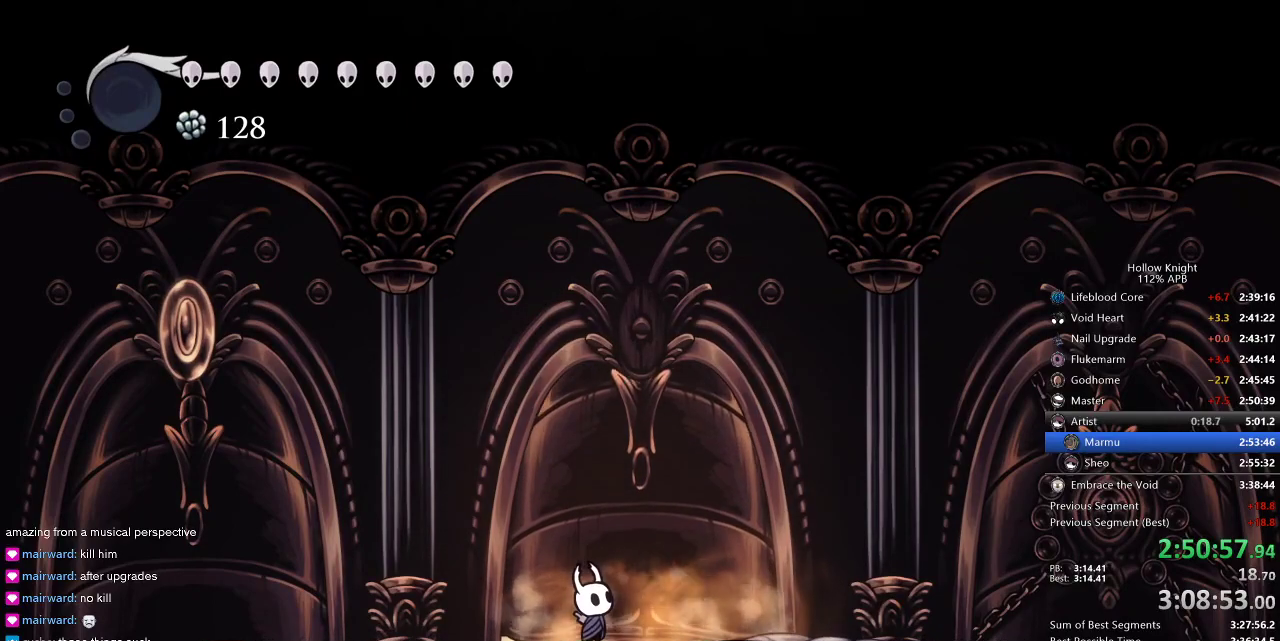
{"keys": [], "events": []}
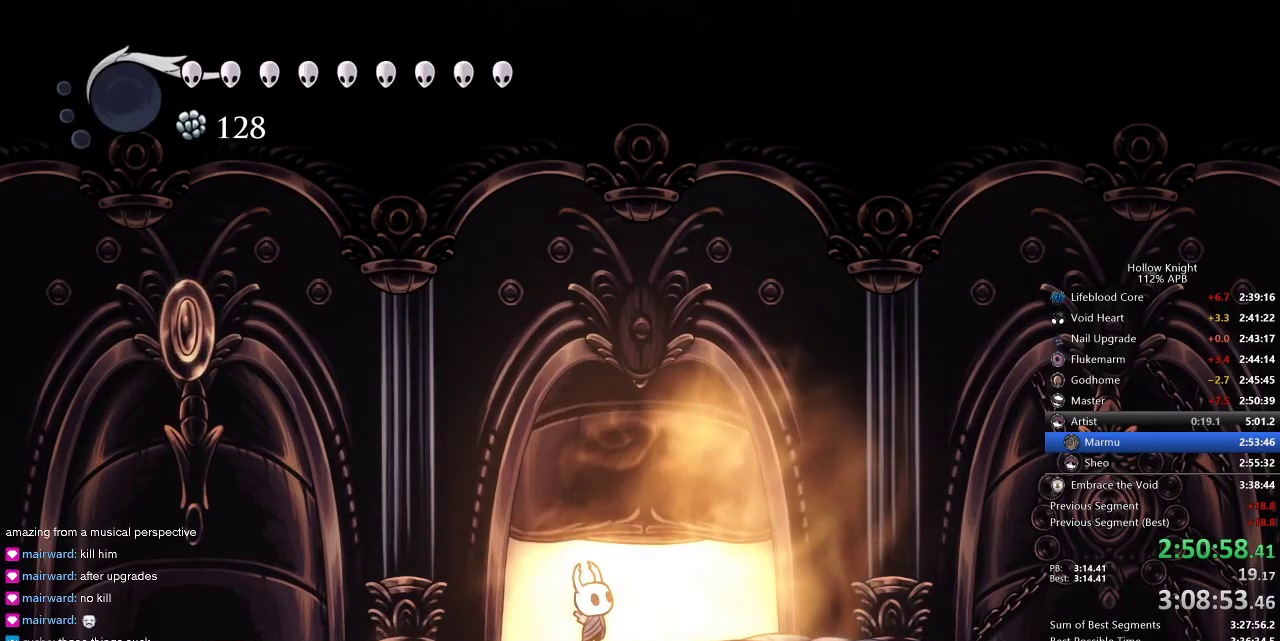
{"keys": [], "events": []}
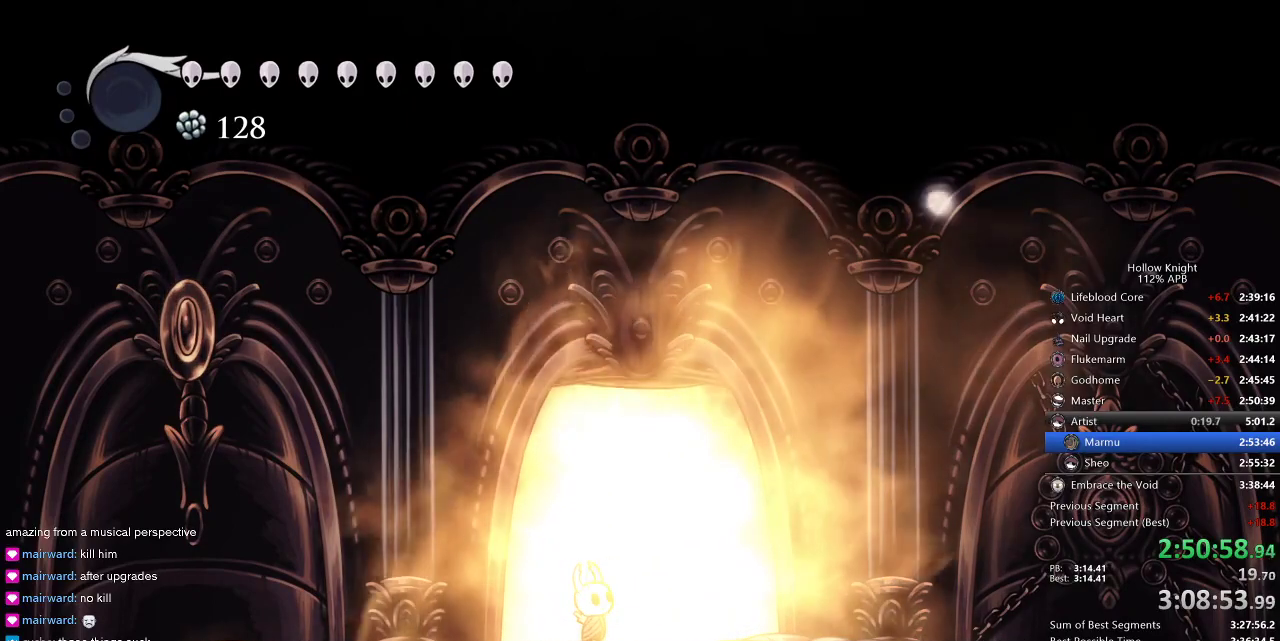
{"keys": ["jump", "nail"], "events": [[134, "jump", "down"], [234, "dnail", "down"], [300, "jump", "up"], [300, "nail", "down"], [384, "dnail", "up"], [384, "nail", "up"], [450, "jump", "down"], [450, "nail", "down"]]}
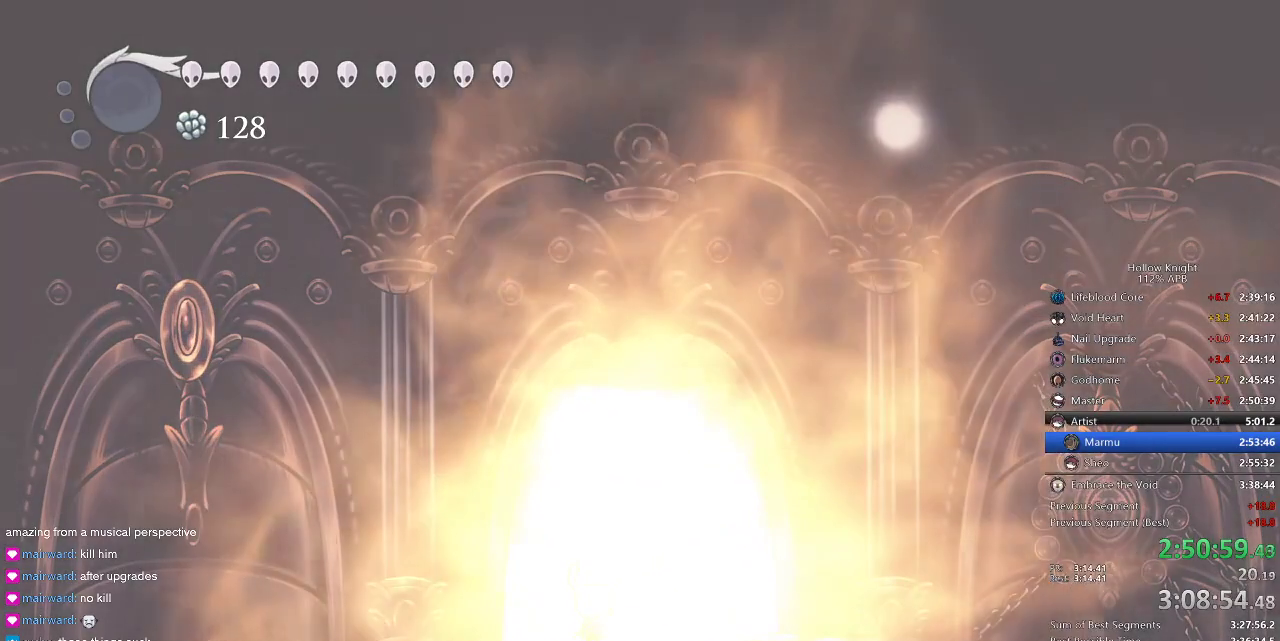
{"keys": ["dnail", "nail"], "events": [[50, "jump", "up"], [50, "nail", "up"], [117, "jump", "down"], [217, "dnail", "down"], [217, "jump", "up"], [334, "nail", "down"], [350, "dnail", "up"], [350, "nail", "up"], [417, "jump", "down"], [484, "dnail", "down"], [484, "jump", "up"], [484, "nail", "down"]]}
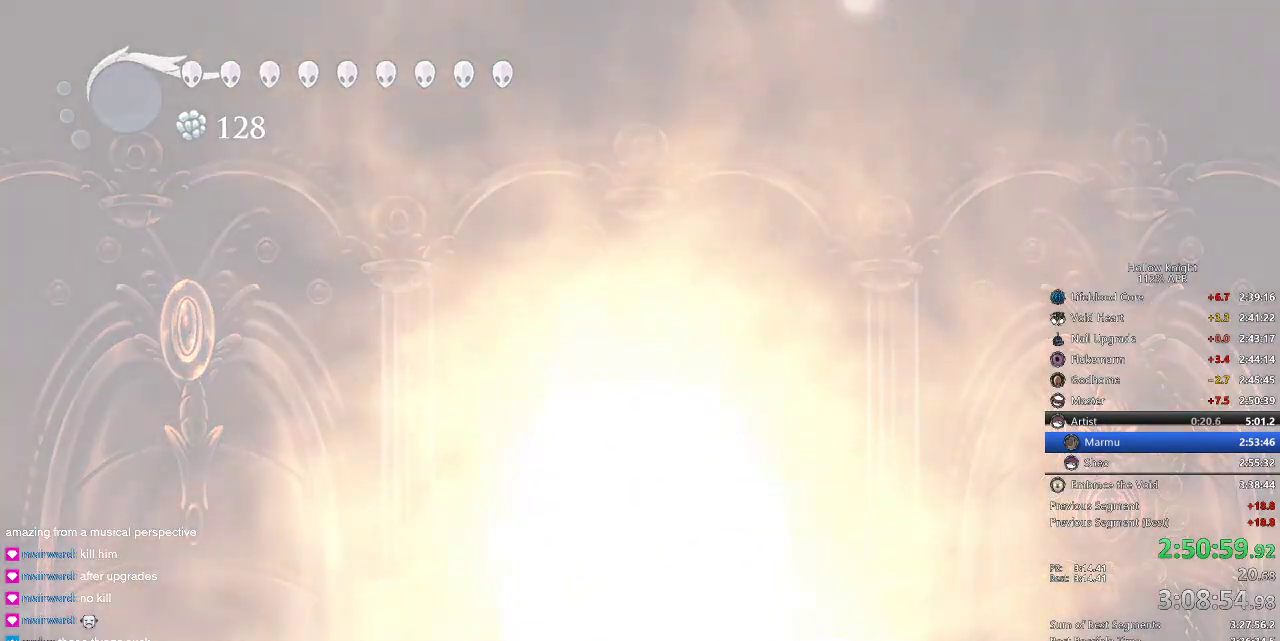
{"keys": ["dnail", "nail"], "events": [[84, "nail", "up"], [117, "dnail", "up"], [117, "jump", "down"], [200, "dnail", "down"], [200, "nail", "down"], [250, "jump", "up"], [300, "dnail", "up"], [300, "nail", "up"], [350, "jump", "down"], [400, "dnail", "down"], [400, "jump", "up"], [434, "nail", "down"]]}
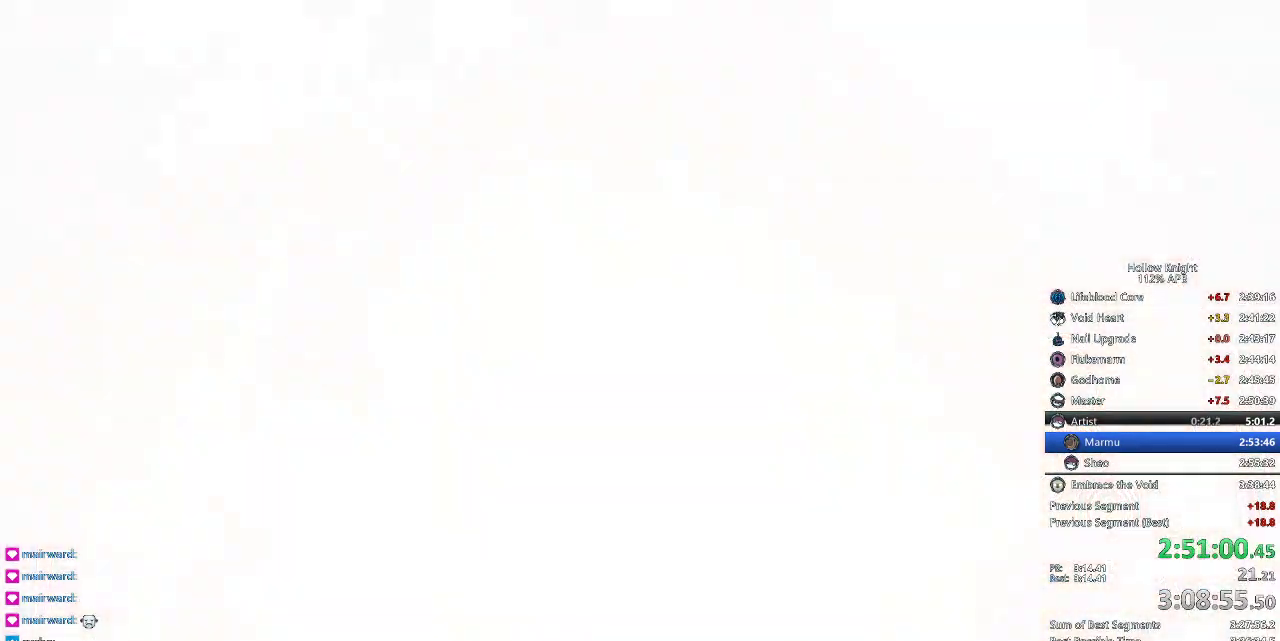
{"keys": ["dnail", "jump"], "events": [[34, "jump", "down"], [34, "nail", "up"], [150, "jump", "up"], [234, "jump", "down"], [284, "jump", "up"], [400, "jump", "down"]]}
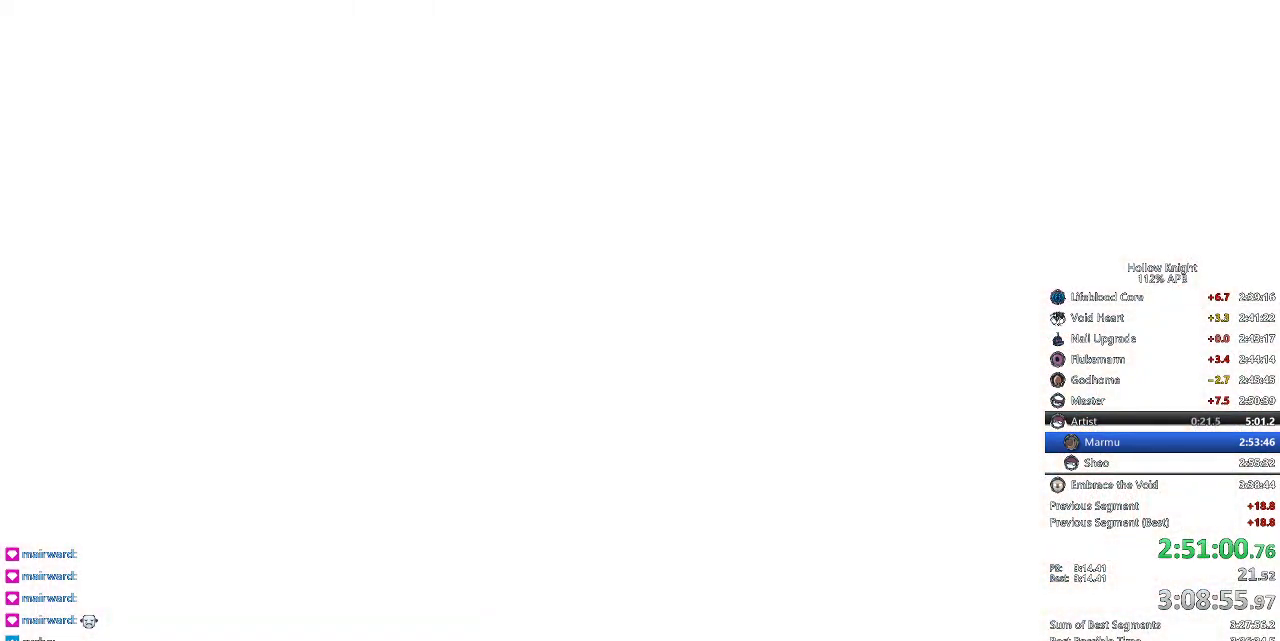
{"keys": ["dnail"], "events": [[17, "jump", "up"], [17, "nail", "down"], [100, "heal", "down"], [100, "nail", "up"], [134, "jump", "down"], [200, "dnail", "up"], [200, "heal", "up"], [250, "dnail", "down"], [250, "jump", "up"], [250, "nail", "down"], [284, "heal", "down"], [317, "nail", "up"], [367, "heal", "up"], [367, "jump", "down"], [400, "heal", "down"], [450, "jump", "up"], [450, "nail", "down"], [500, "heal", "up"], [500, "nail", "up"]]}
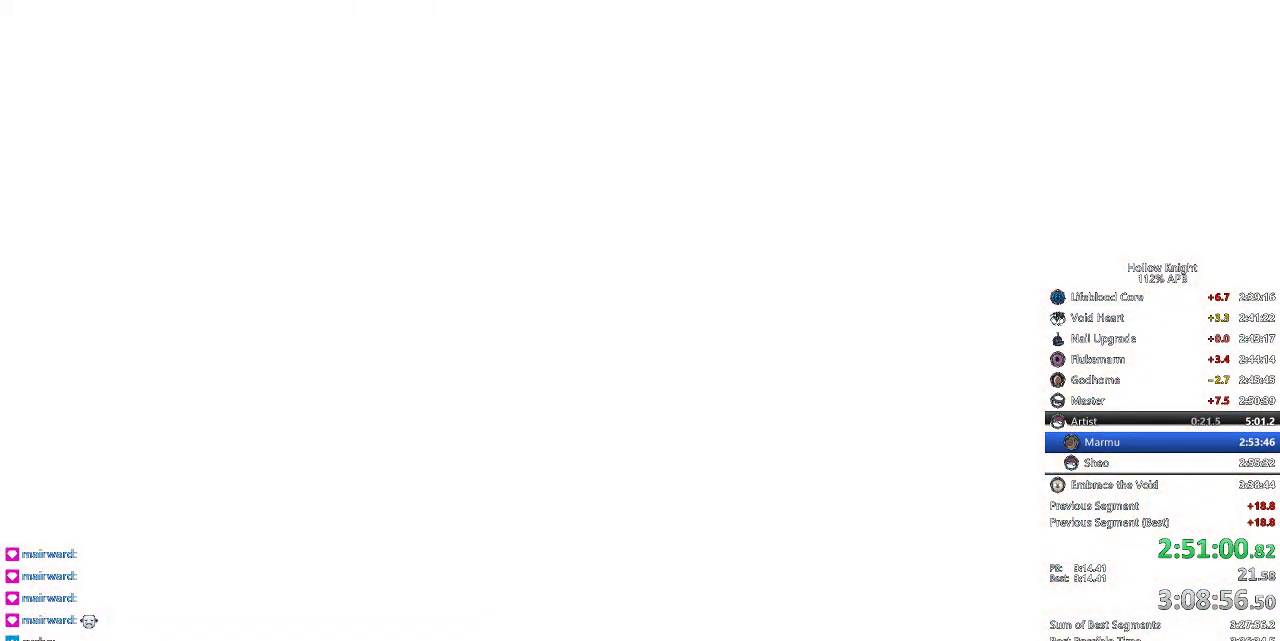
{"keys": ["dnail", "heal", "nail"], "events": [[50, "heal", "down"], [50, "jump", "down"], [134, "heal", "up"], [134, "jump", "up"], [134, "nail", "down"], [184, "dnail", "up"], [184, "heal", "down"], [234, "nail", "up"], [284, "heal", "up"], [284, "jump", "down"], [317, "dnail", "down"], [317, "heal", "down"], [317, "jump", "up"], [317, "nail", "down"], [367, "dnail", "up"], [367, "heal", "up"], [367, "nail", "up"], [417, "jump", "down"], [467, "dnail", "down"], [467, "heal", "down"], [467, "jump", "up"], [467, "nail", "down"]]}
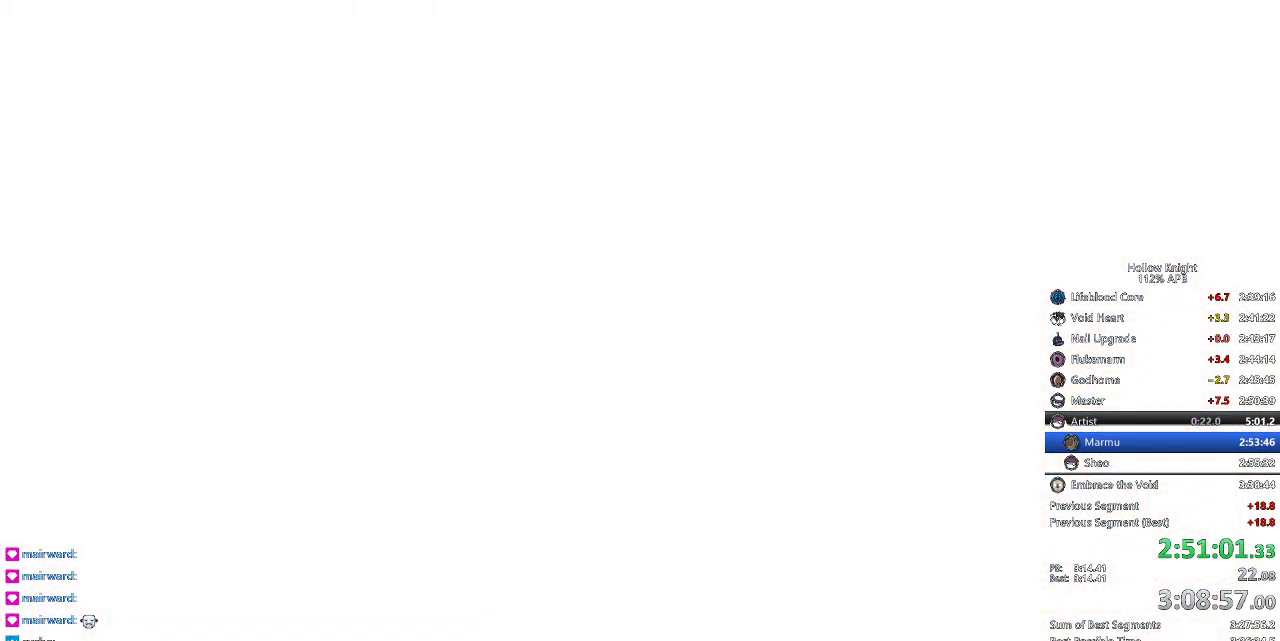
{"keys": ["dnail", "heal"], "events": [[17, "heal", "up"], [67, "heal", "down"], [67, "nail", "up"], [117, "jump", "down"], [150, "heal", "up"], [150, "jump", "up"], [150, "nail", "down"], [250, "heal", "down"], [300, "heal", "up"], [300, "jump", "down"], [334, "heal", "down"], [334, "jump", "up"], [384, "heal", "up"], [434, "nail", "up"], [484, "heal", "down"]]}
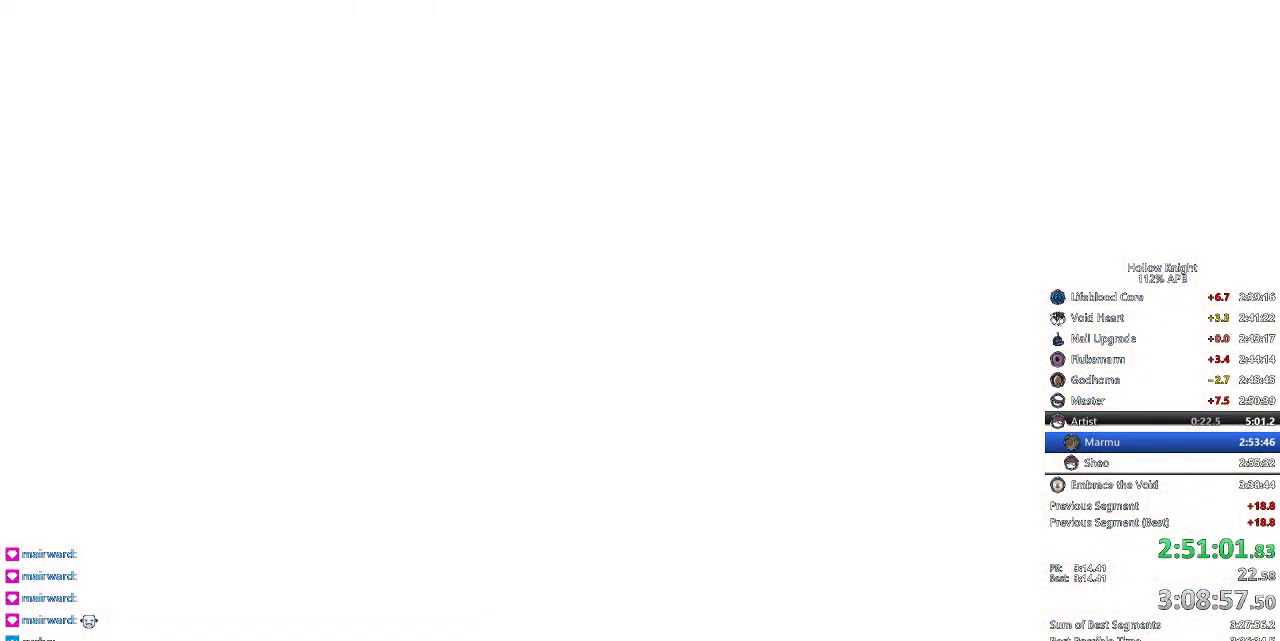
{"keys": ["dnail", "heal", "jump", "nail"], "events": [[34, "heal", "up"], [34, "nail", "down"], [117, "heal", "down"], [117, "jump", "down"], [117, "nail", "up"], [167, "heal", "up"], [217, "jump", "up"], [217, "nail", "down"], [267, "heal", "down"], [317, "heal", "up"], [317, "nail", "up"], [367, "jump", "down"], [367, "nail", "down"], [400, "heal", "down"], [400, "jump", "up"], [450, "heal", "up"], [500, "heal", "down"], [500, "jump", "down"]]}
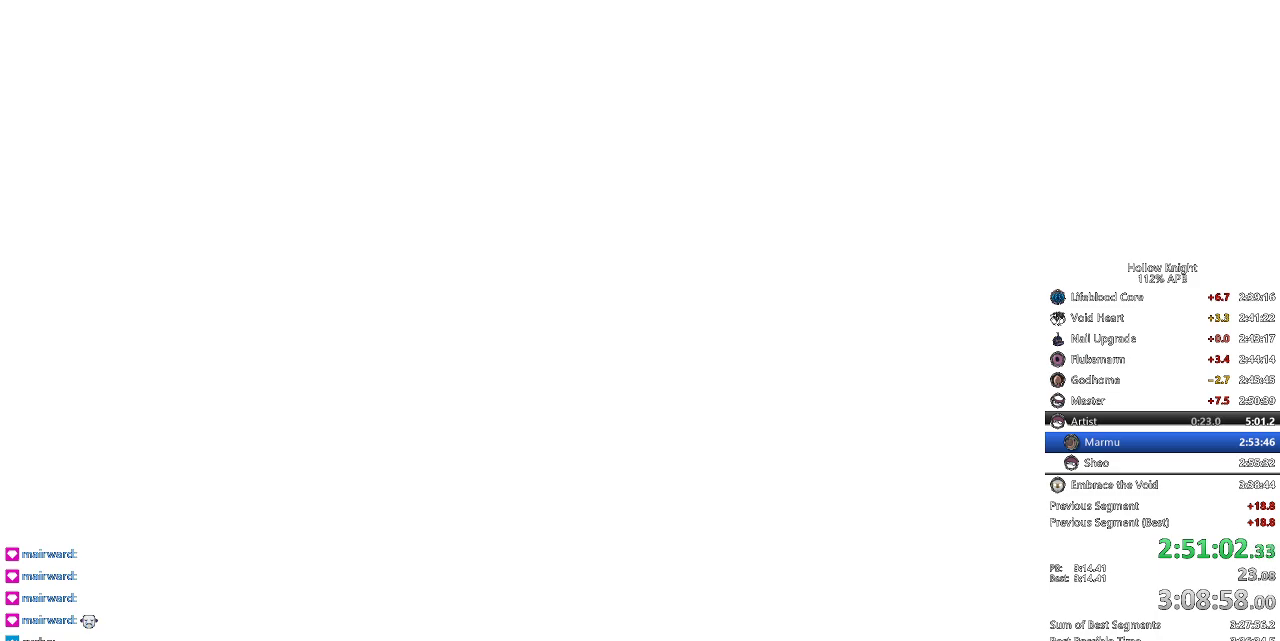
{"keys": ["dnail"], "events": [[50, "heal", "up"], [50, "jump", "up"], [50, "nail", "up"], [84, "jump", "down"], [84, "nail", "down"], [150, "heal", "down"], [184, "heal", "up"], [184, "jump", "up"], [184, "nail", "up"], [234, "jump", "down"], [234, "nail", "down"], [284, "heal", "down"], [284, "jump", "up"], [284, "nail", "up"], [334, "dnail", "up"], [334, "heal", "up"], [417, "dnail", "down"]]}
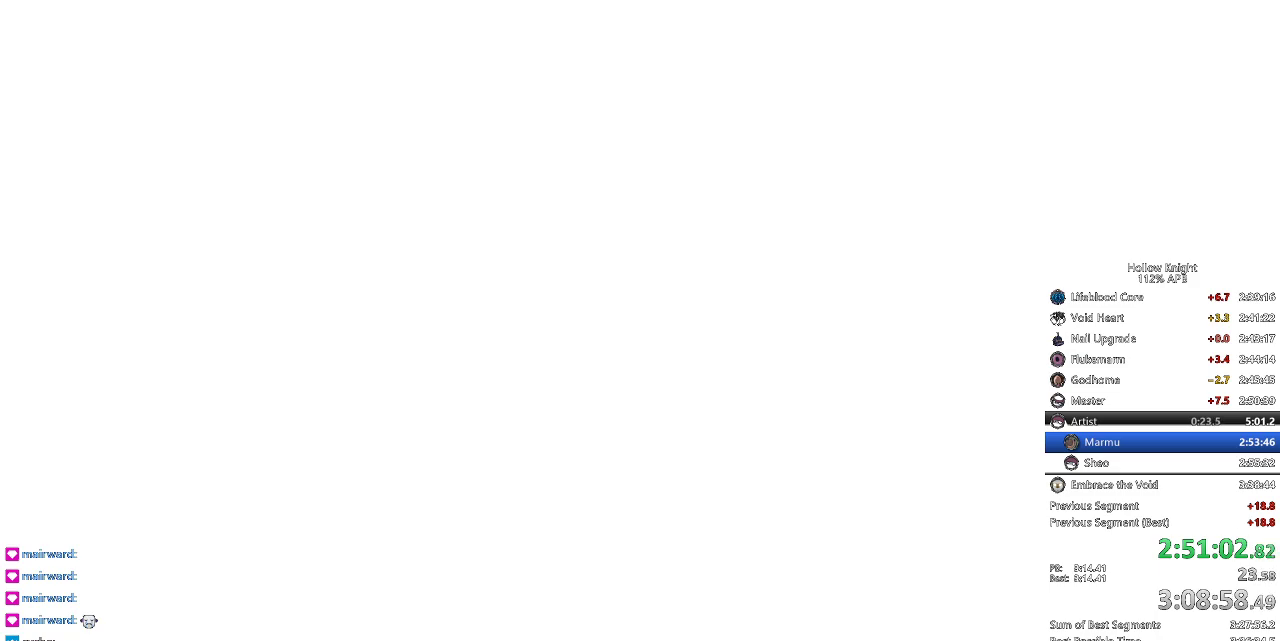
{"keys": [], "events": [[17, "nail", "down"], [67, "dnail", "up"], [67, "nail", "up"], [117, "dnail", "down"], [117, "heal", "down"], [117, "jump", "down"], [150, "jump", "up"], [200, "heal", "up"], [250, "jump", "down"], [300, "heal", "down"], [334, "heal", "up"], [334, "nail", "down"], [384, "dnail", "up"], [384, "nail", "up"], [434, "heal", "down"], [434, "jump", "up"], [434, "nail", "down"], [484, "heal", "up"], [484, "nail", "up"]]}
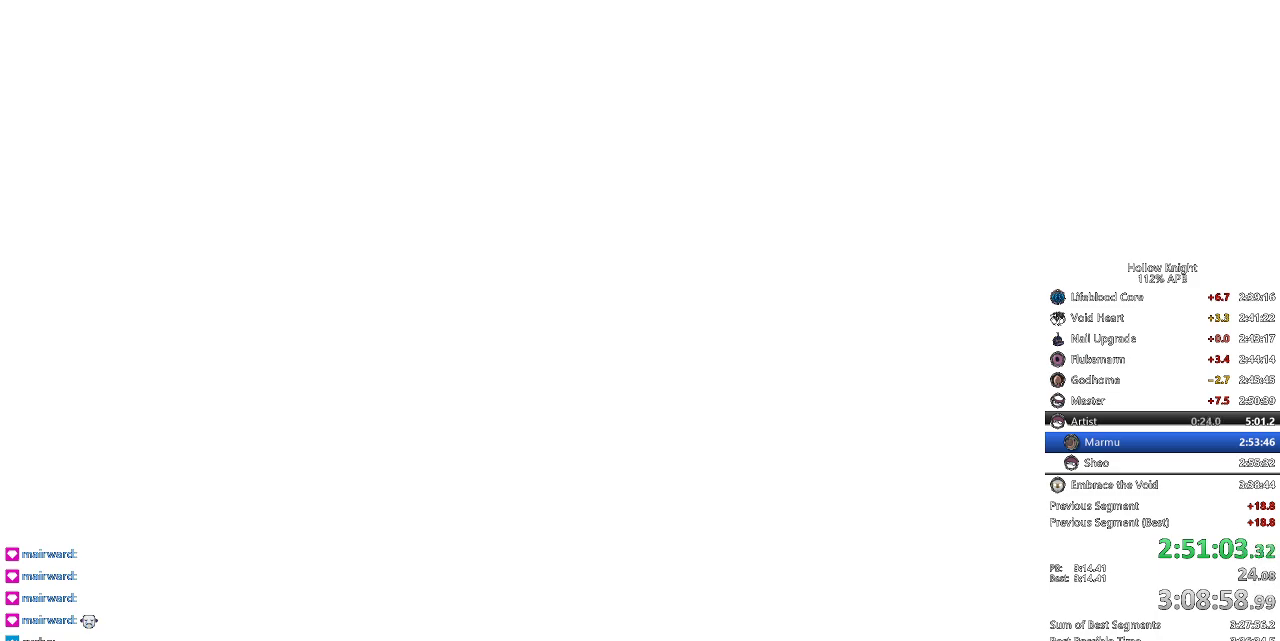
{"keys": ["dnail"], "events": [[34, "dnail", "down"], [34, "heal", "down"], [67, "jump", "down"], [117, "heal", "up"], [117, "jump", "up"], [167, "jump", "down"], [167, "nail", "down"], [217, "dnail", "up"], [217, "heal", "down"], [217, "jump", "up"], [217, "nail", "up"], [267, "heal", "up"], [317, "heal", "down"], [317, "jump", "down"], [317, "nail", "down"], [367, "heal", "up"], [367, "jump", "up"], [367, "nail", "up"], [400, "heal", "down"], [400, "jump", "down"], [500, "dnail", "down"], [500, "heal", "up"], [500, "jump", "up"]]}
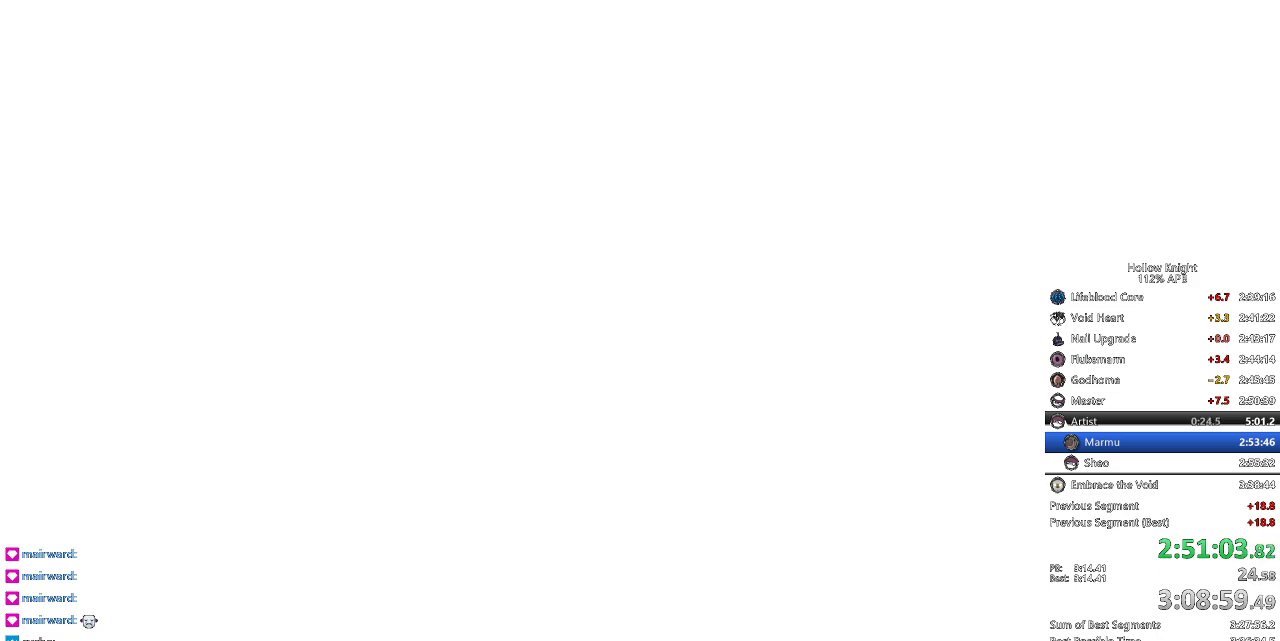
{"keys": ["dnail"], "events": [[34, "dnail", "up"], [34, "jump", "down"], [84, "heal", "down"], [84, "jump", "up"], [134, "dnail", "down"], [134, "heal", "up"], [184, "jump", "down"], [234, "heal", "down"], [234, "nail", "down"], [284, "heal", "up"], [317, "dnail", "up"], [317, "heal", "down"], [317, "jump", "up"], [317, "nail", "up"], [367, "jump", "down"], [417, "heal", "up"], [467, "dnail", "down"], [467, "jump", "up"]]}
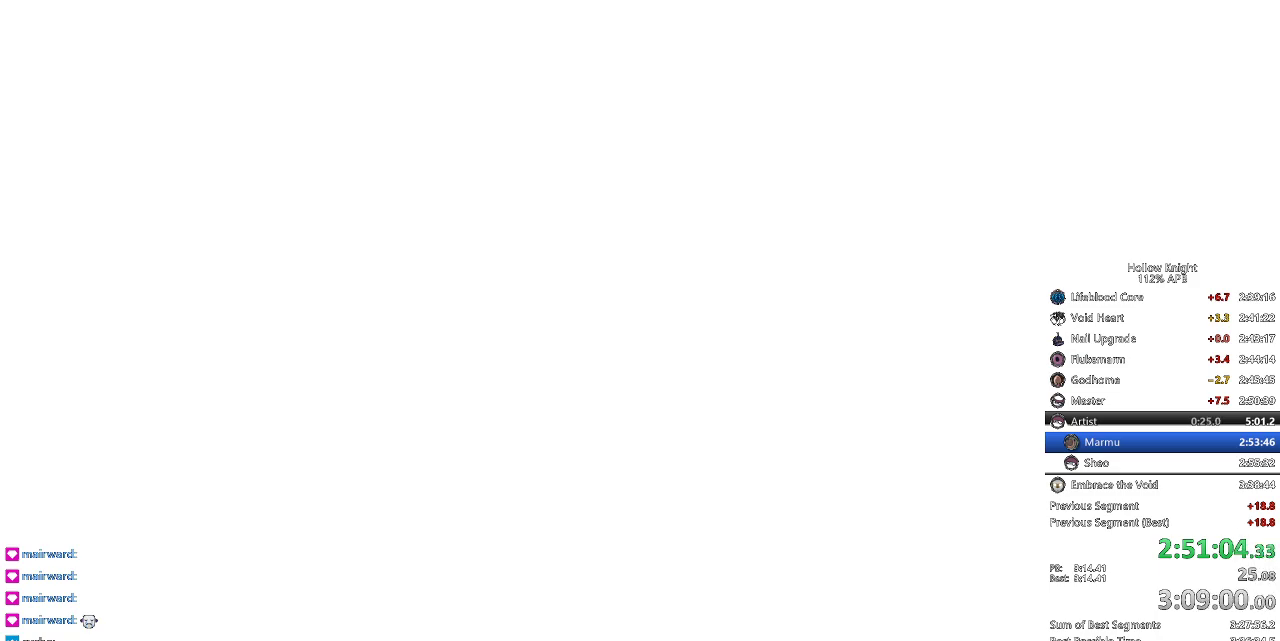
{"keys": ["jump"], "events": [[17, "dnail", "up"], [17, "heal", "down"], [67, "dnail", "down"], [67, "heal", "up"], [117, "dnail", "up"], [117, "heal", "down"], [117, "jump", "down"], [150, "dnail", "down"], [150, "jump", "up"], [200, "heal", "up"], [250, "dnail", "up"], [250, "heal", "down"], [250, "jump", "down"], [300, "jump", "up"], [350, "heal", "up"], [350, "jump", "down"], [400, "heal", "down"], [400, "jump", "up"], [484, "heal", "up"], [484, "jump", "down"]]}
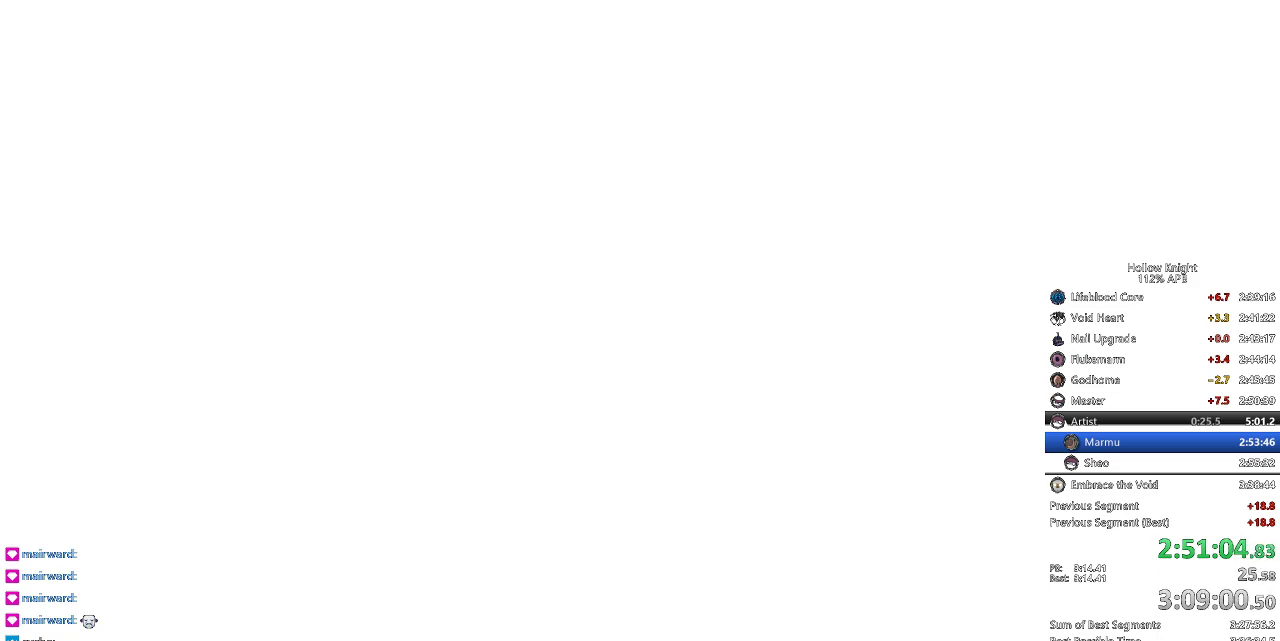
{"keys": ["dnail"], "events": [[34, "dnail", "down"], [34, "heal", "down"], [84, "dnail", "up"], [84, "heal", "up"], [167, "dnail", "down"], [167, "heal", "down"], [167, "jump", "up"], [217, "dnail", "up"], [217, "heal", "up"], [217, "jump", "down"], [267, "dnail", "down"], [317, "heal", "down"], [317, "nail", "down"], [367, "dnail", "up"], [367, "heal", "up"], [367, "nail", "up"], [400, "dnail", "down"], [400, "nail", "down"], [450, "heal", "down"], [500, "heal", "up"], [500, "jump", "up"], [500, "nail", "up"]]}